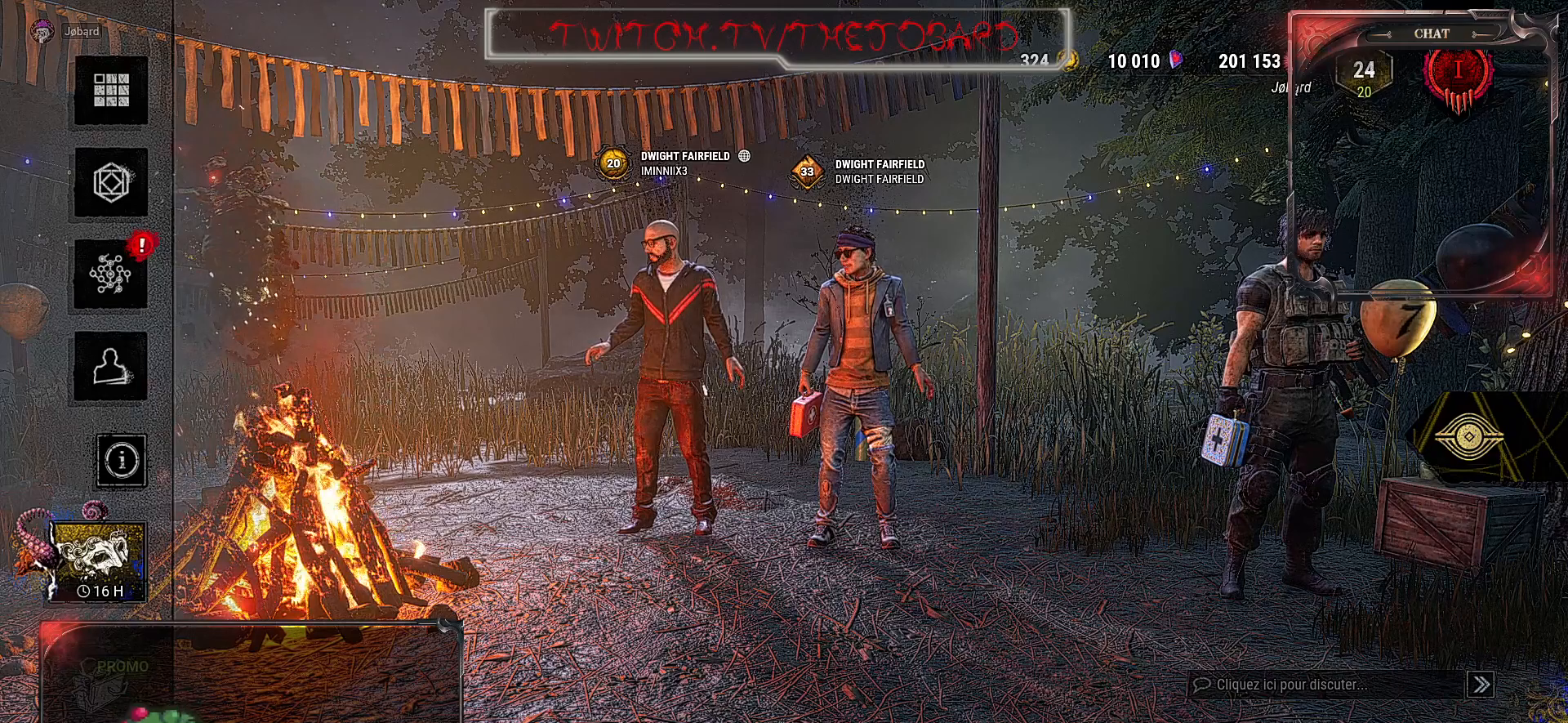
Gameplay with keyboard and mouse; each line is a JSON object with the keys and mouse buttons held at the frame after it. "events" lists presses ("down") and releases ("up") of "a", "ctrl", "d", "e", "f", "q", "r", "s", "shift", "space", "tab", "z", "mouse_left", "mouse_wheel", "mouse_right" and "mouse_mb4" between this image and that frame as [ms after this image, input, new state], when the widget could be followed in between. "mouse_left", "mouse_wheel", "mouse_right", "mouse_mb4" = the "left", "wheel", "right", "mb4" buttons of the "mouse" list. No other keys are recorded. "wheel" means that the mouse wheel is clicked or scrolled. Mouse movement is not recorded. Not read: mouse_mb5.
{"keys": [], "mouse": [], "events": [[350, "mouse_left", "down"], [483, "mouse_left", "up"]]}
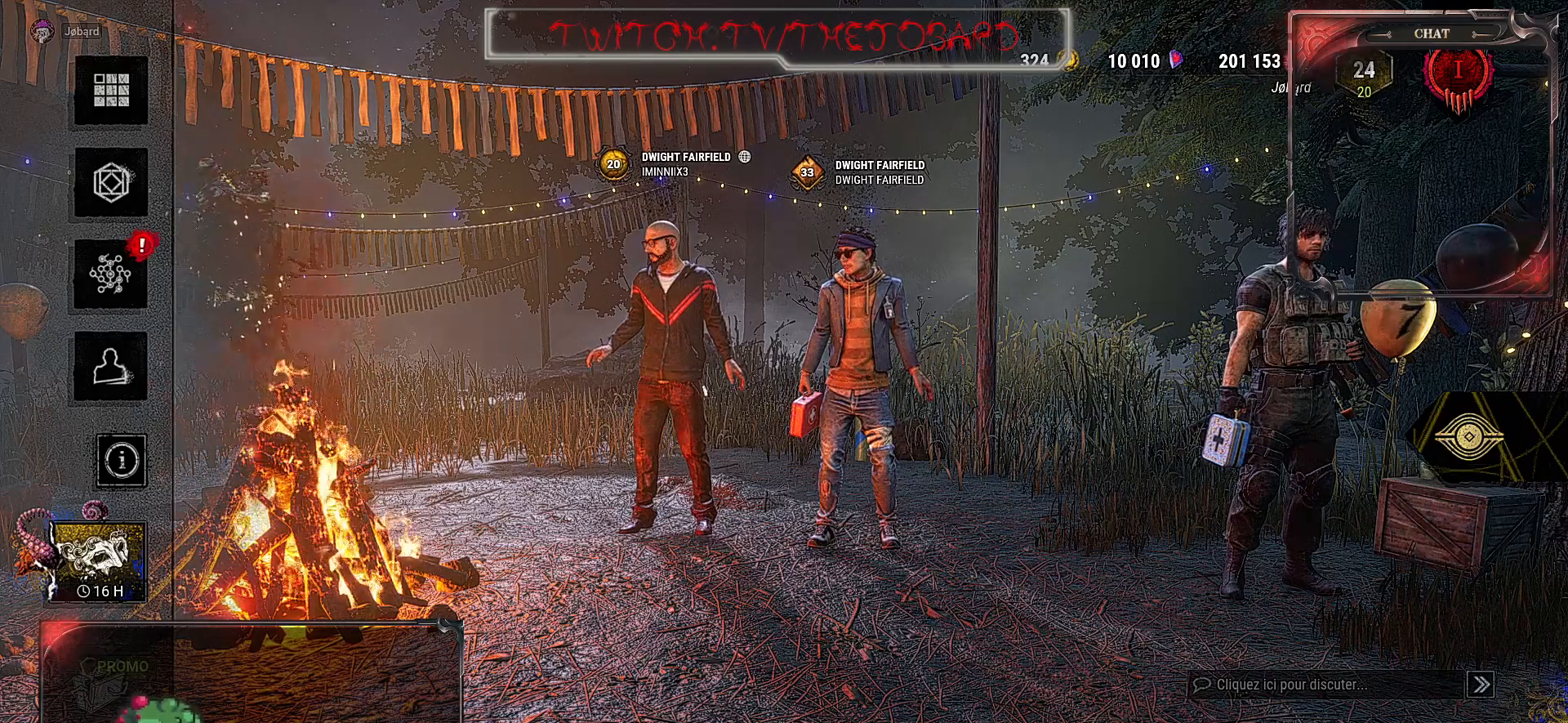
{"keys": [], "mouse": [], "events": []}
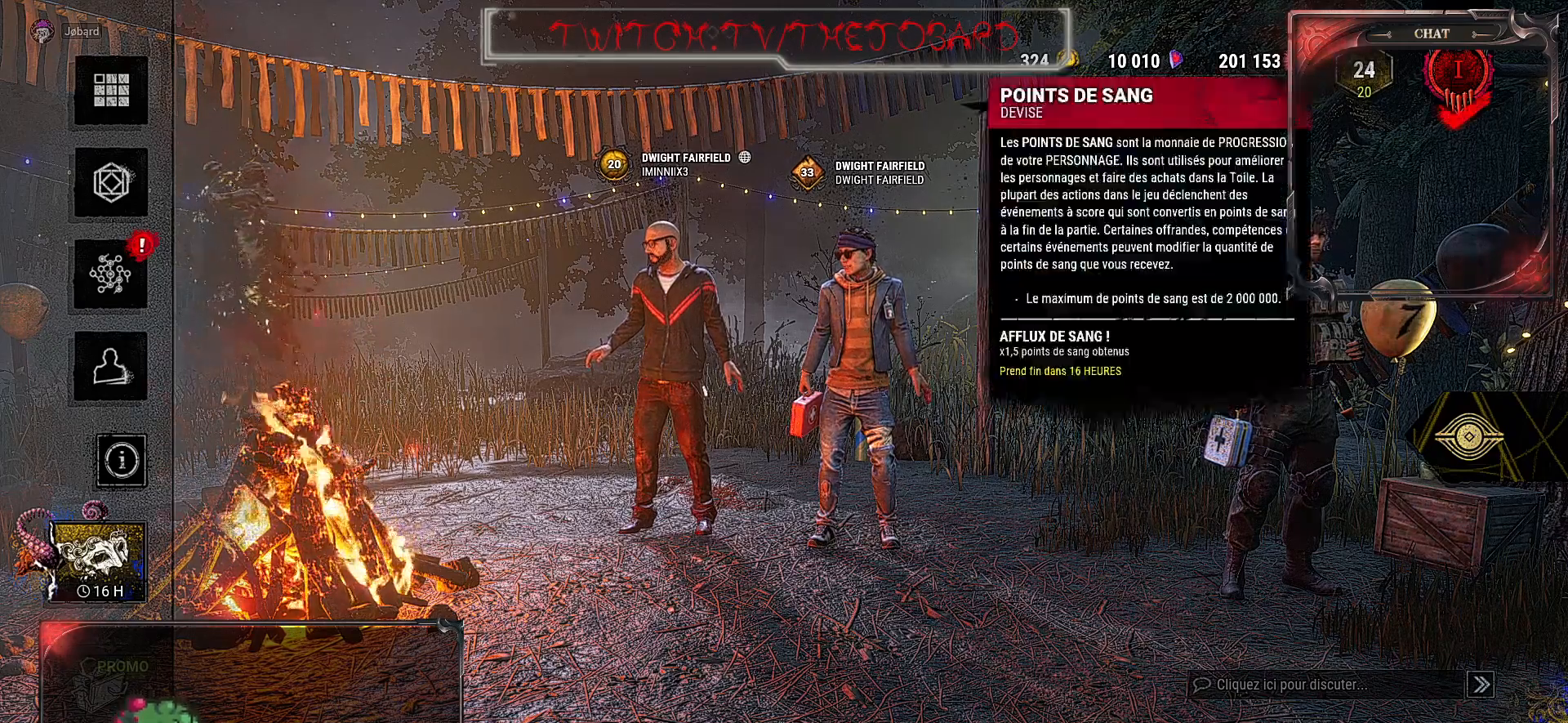
{"keys": [], "mouse": [], "events": []}
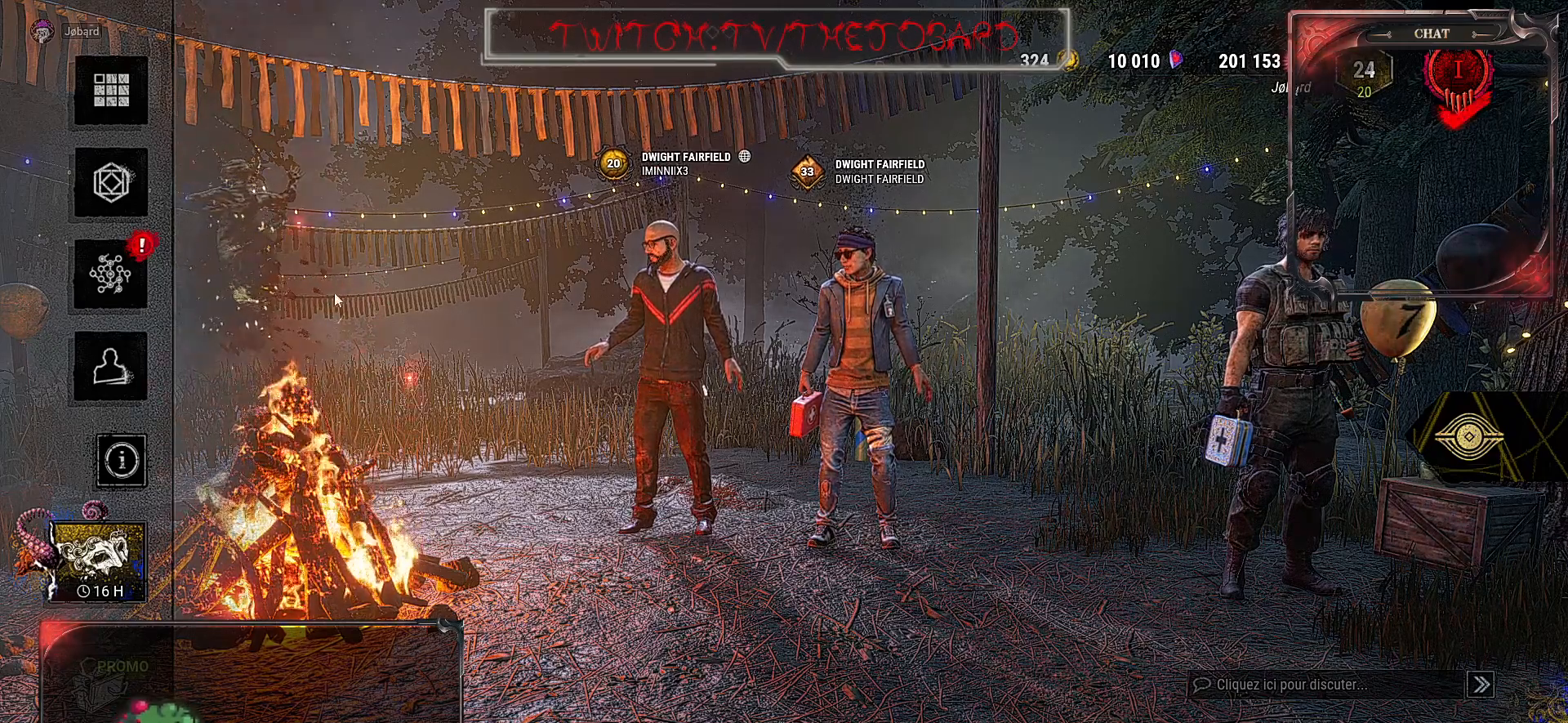
{"keys": [], "mouse": [], "events": []}
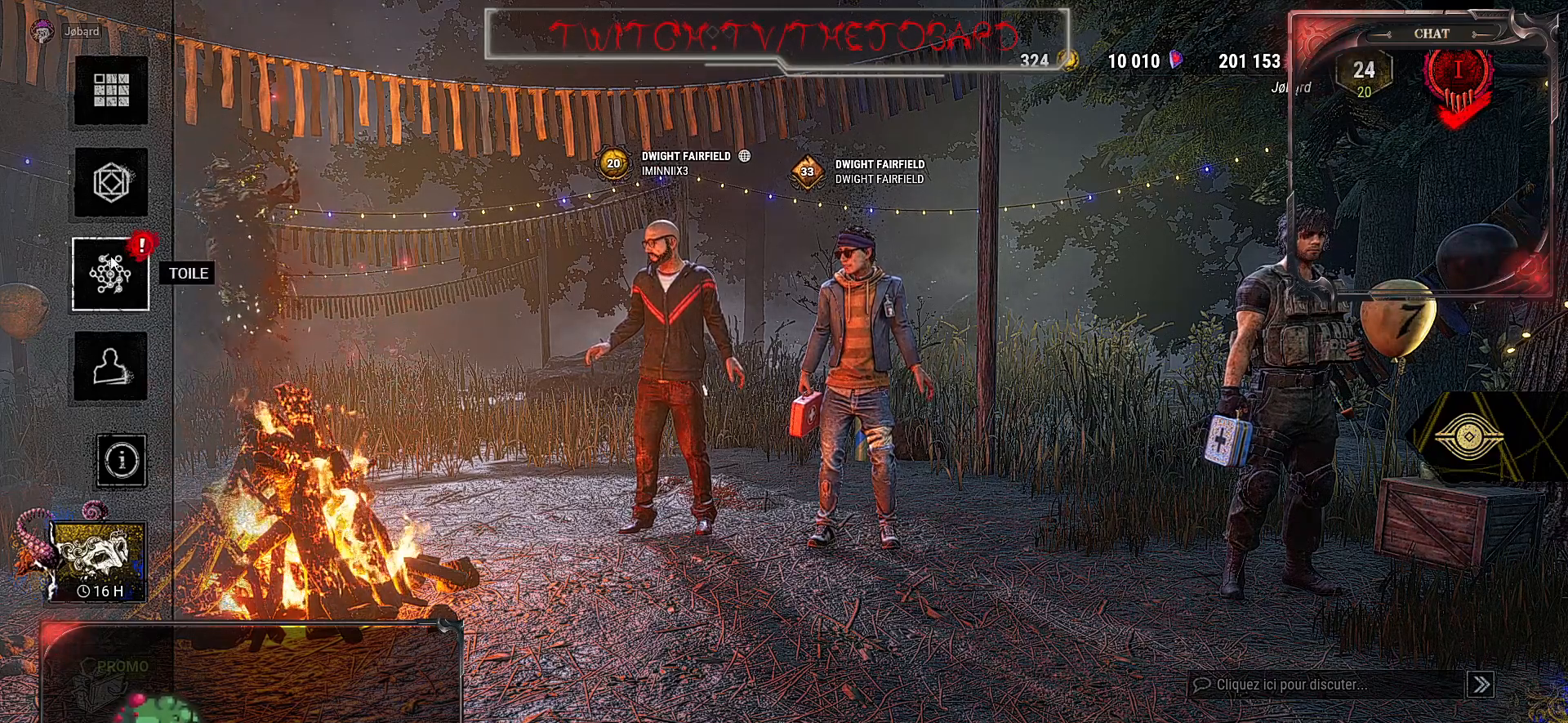
{"keys": [], "mouse": [], "events": [[33, "mouse_left", "down"], [167, "mouse_left", "up"]]}
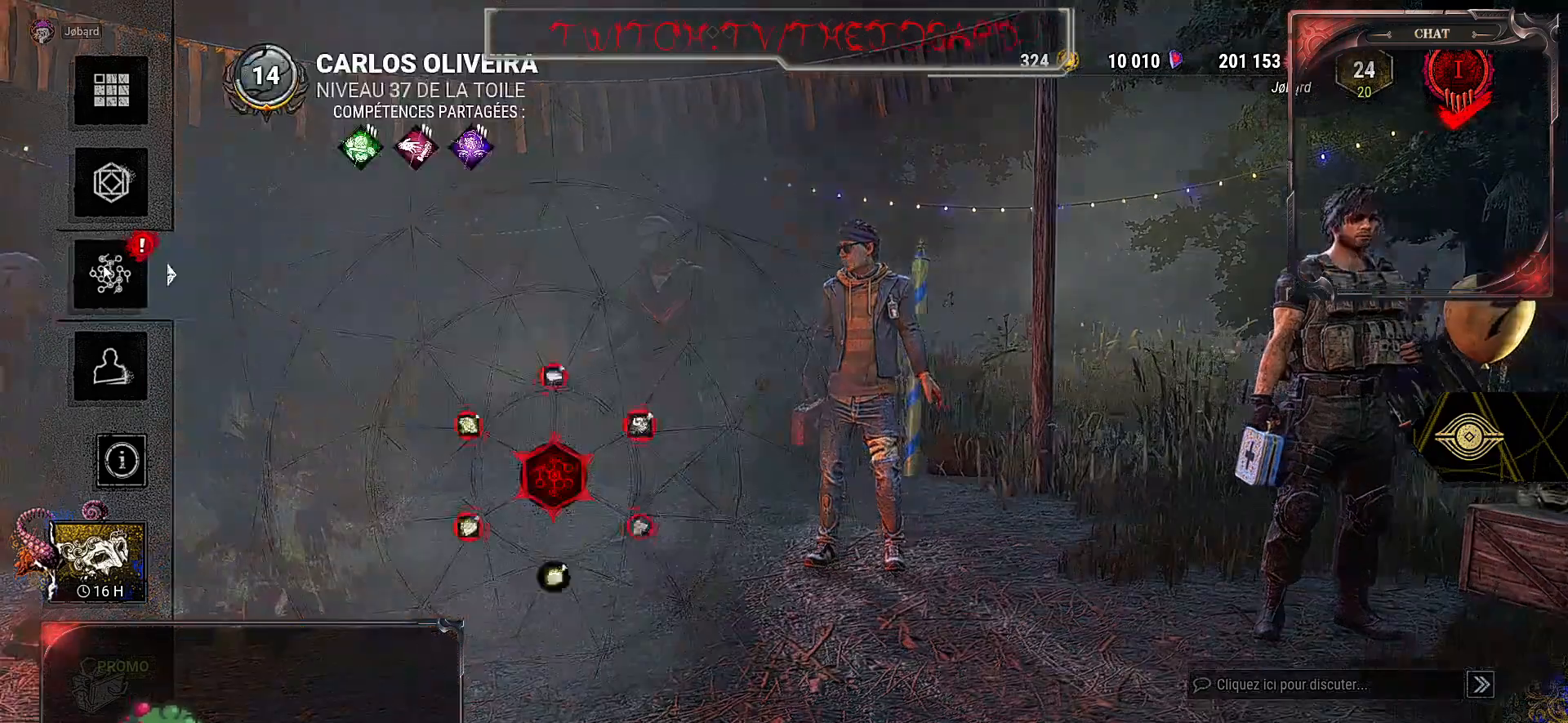
{"keys": [], "mouse": [], "events": []}
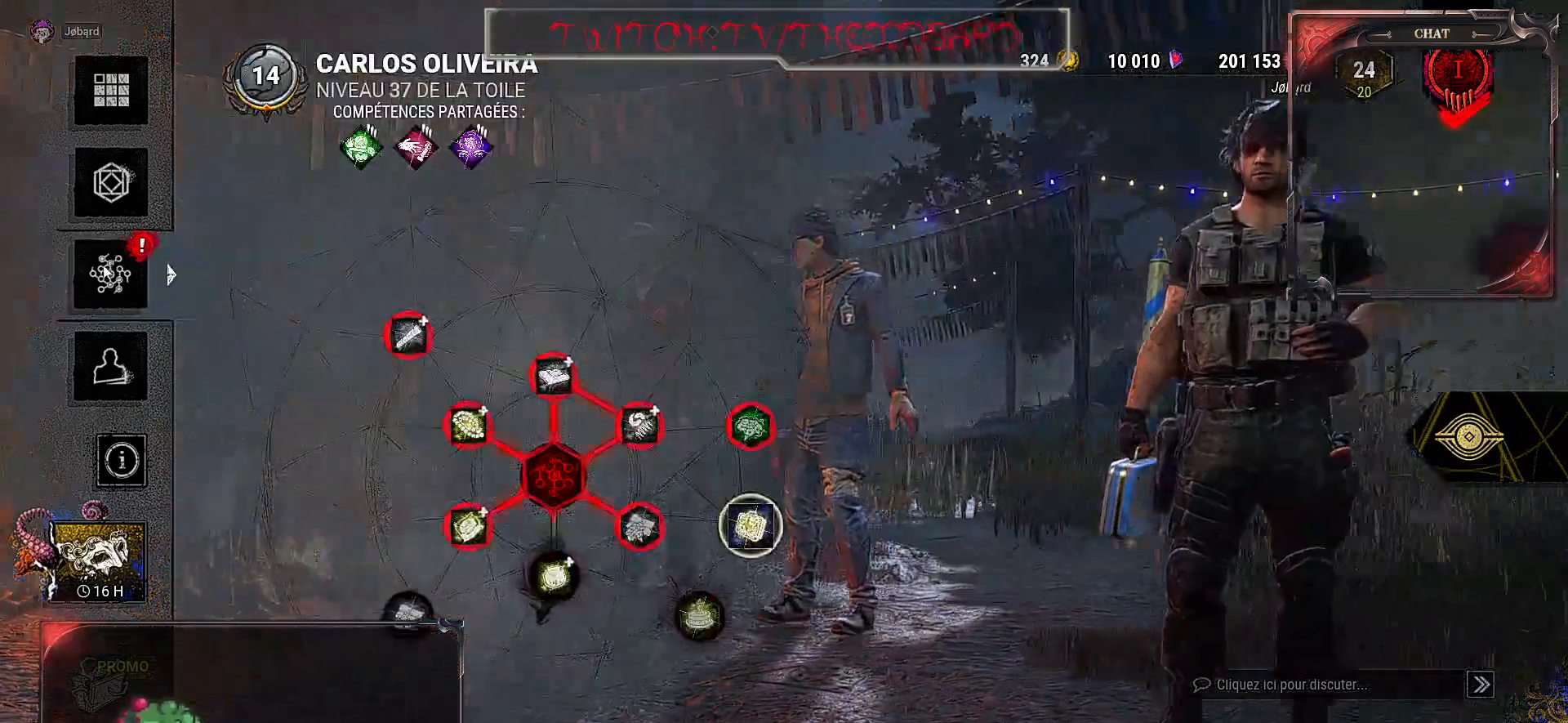
{"keys": [], "mouse": [], "events": []}
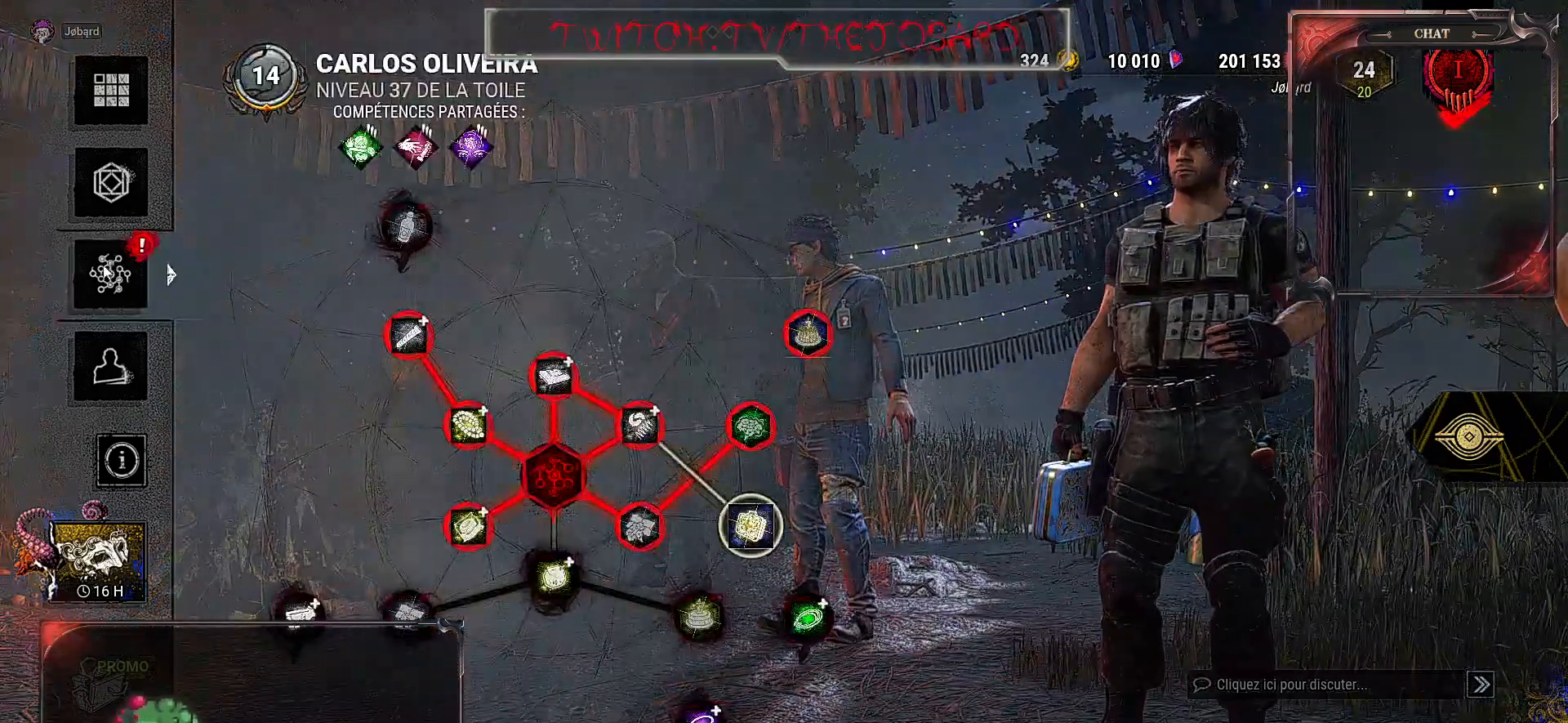
{"keys": [], "mouse": [], "events": [[67, "mouse_left", "down"], [217, "mouse_left", "up"]]}
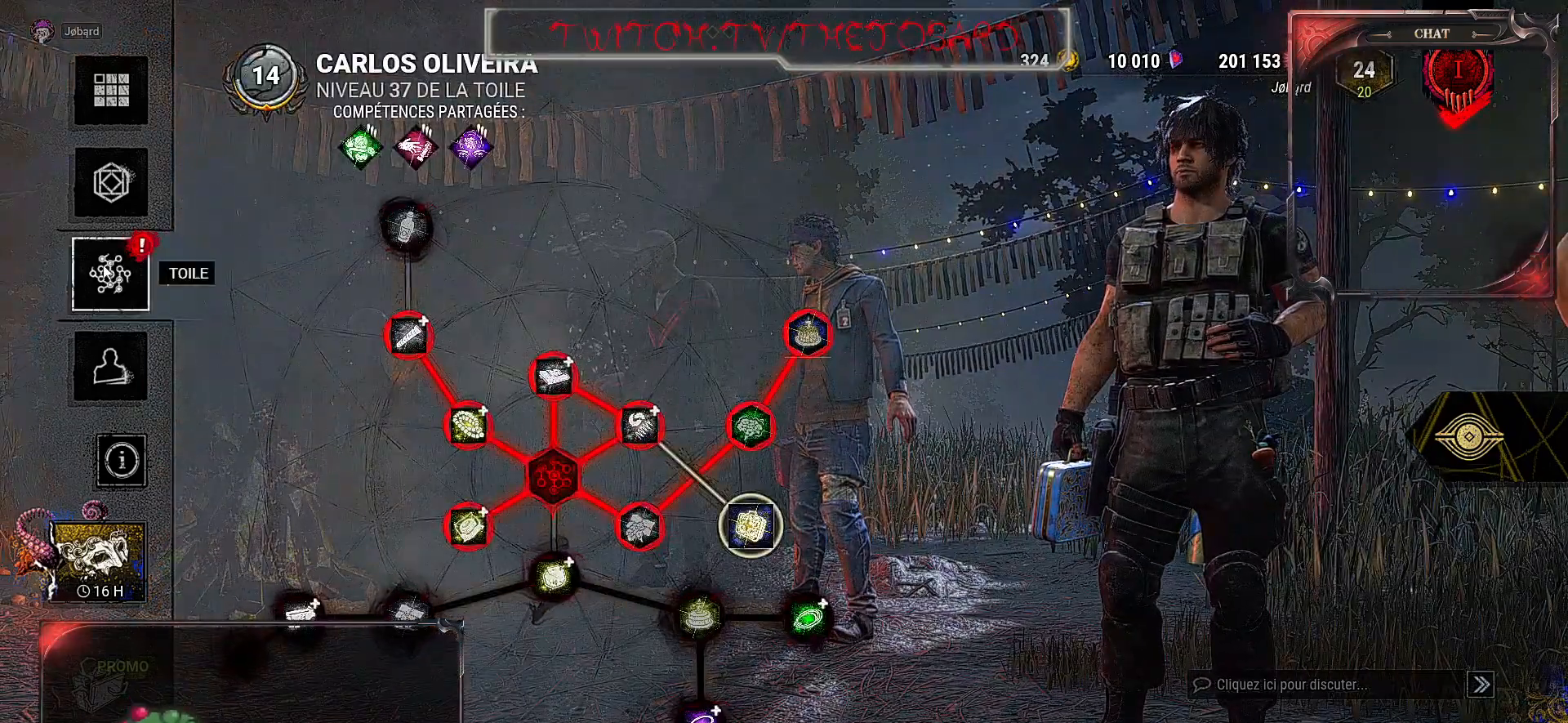
{"keys": [], "mouse": [], "events": []}
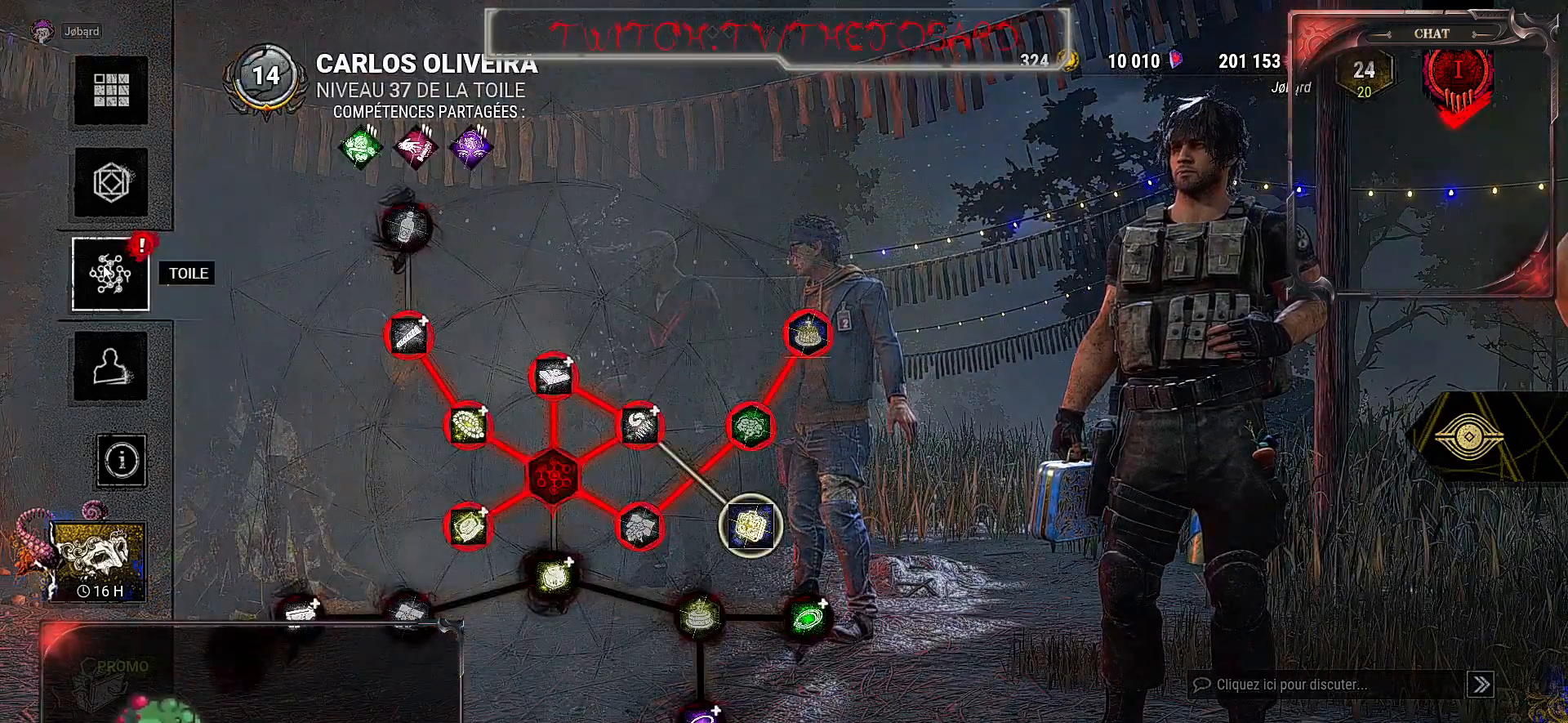
{"keys": [], "mouse": [], "events": []}
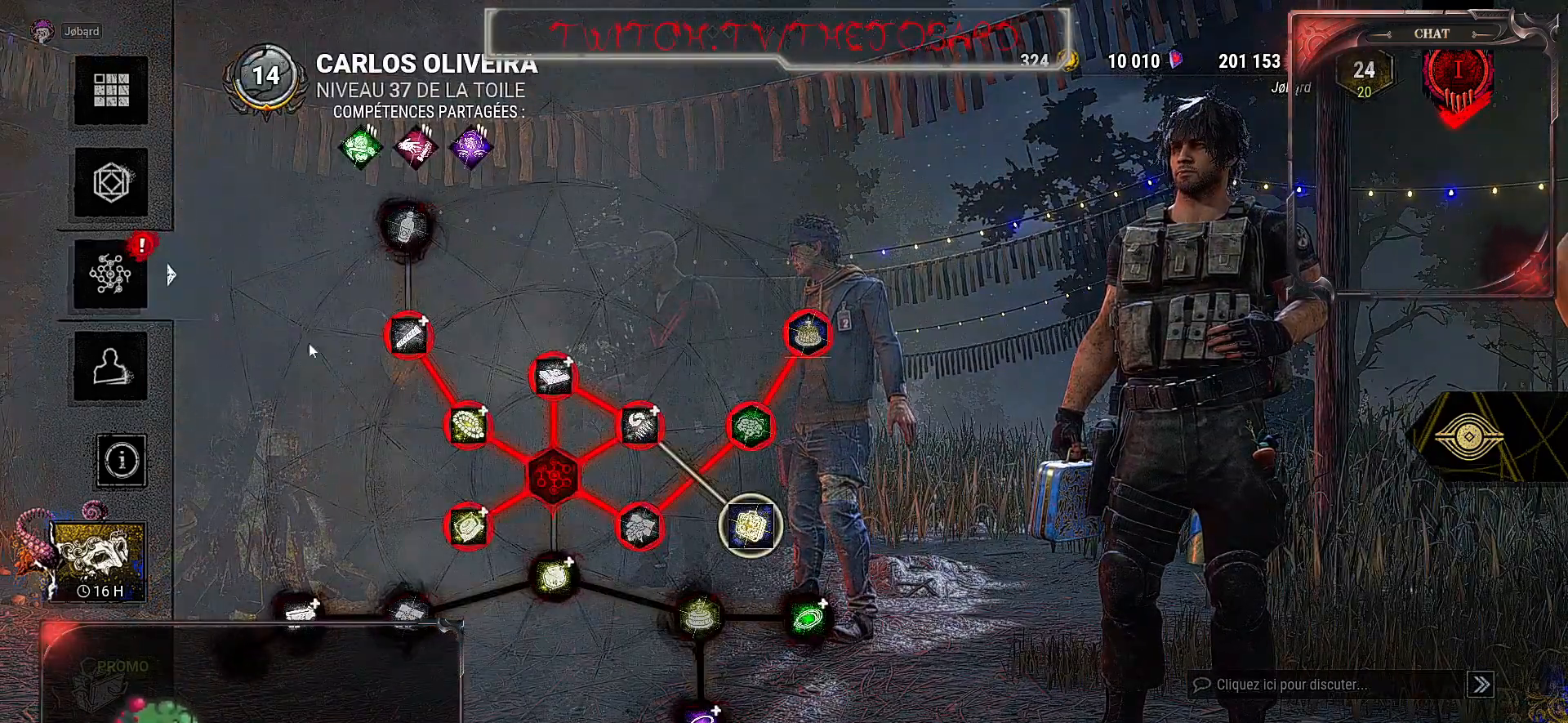
{"keys": [], "mouse": [], "events": []}
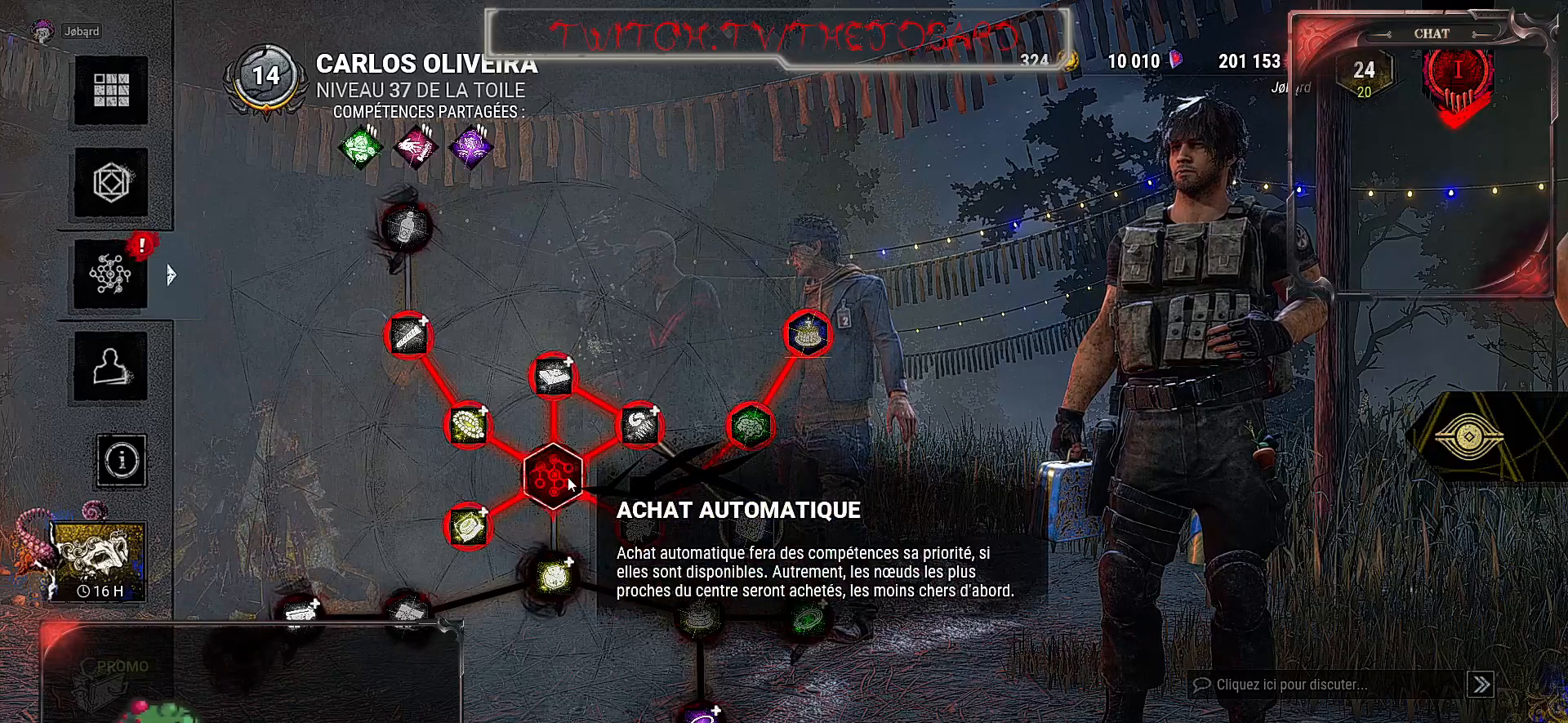
{"keys": [], "mouse": [], "events": [[183, "mouse_left", "down"], [317, "mouse_left", "up"]]}
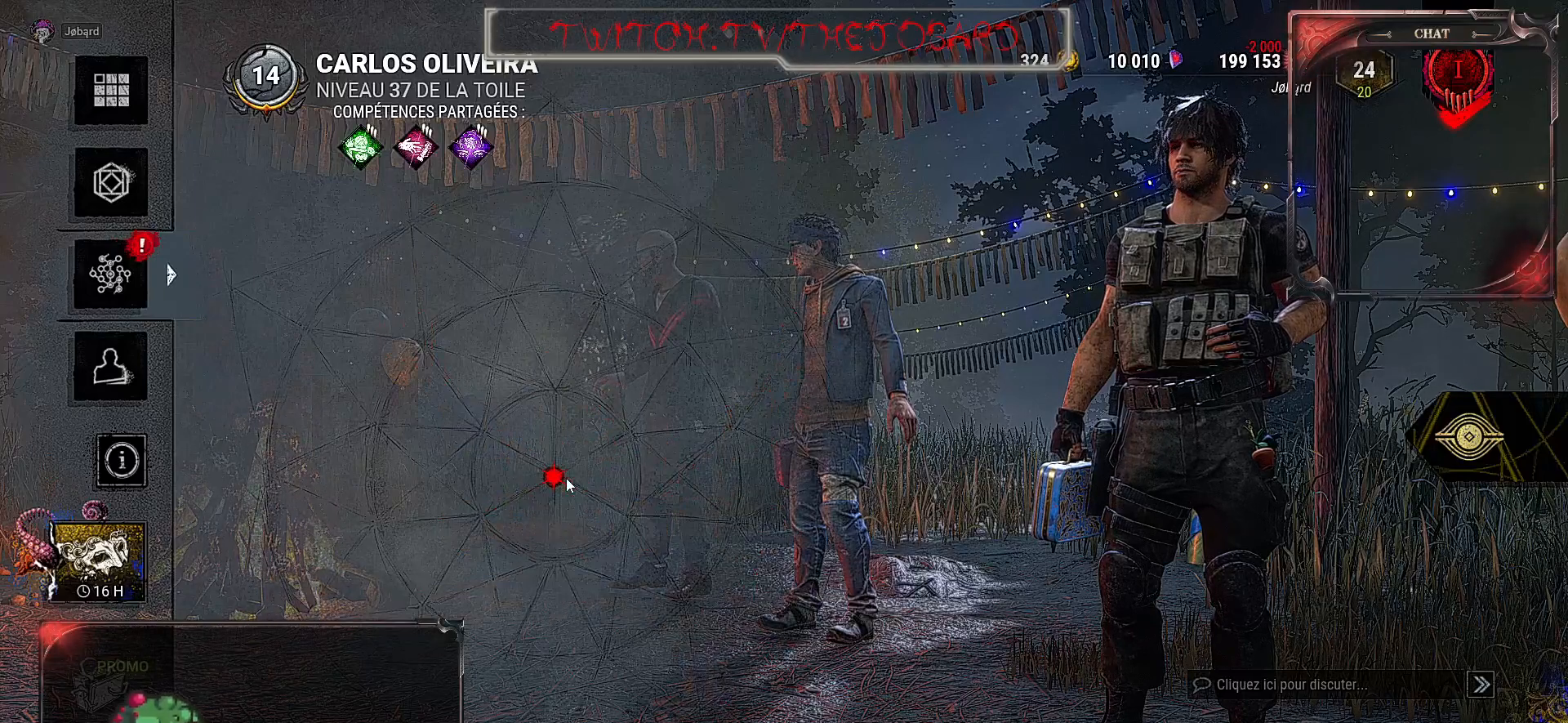
{"keys": [], "mouse": [], "events": []}
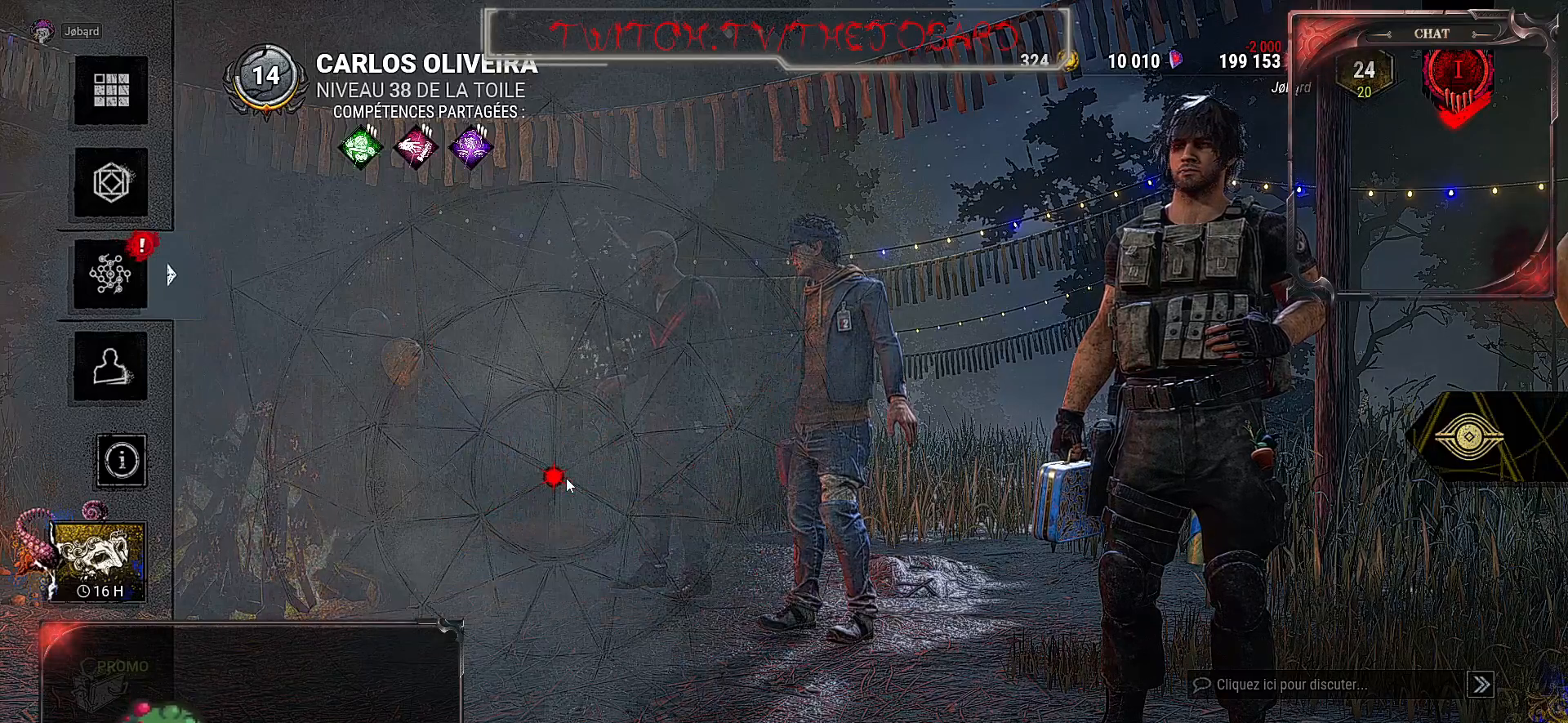
{"keys": [], "mouse": [], "events": []}
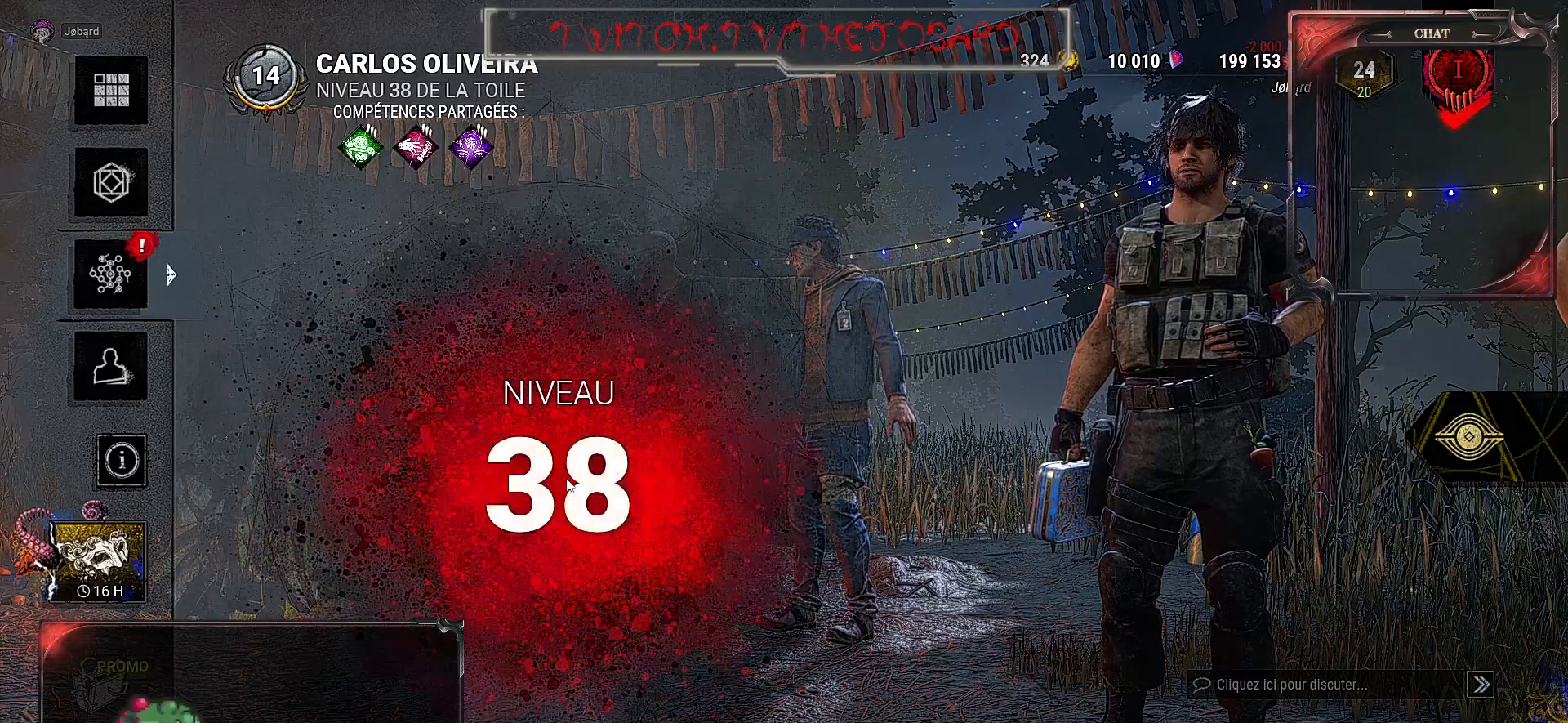
{"keys": [], "mouse": [], "events": []}
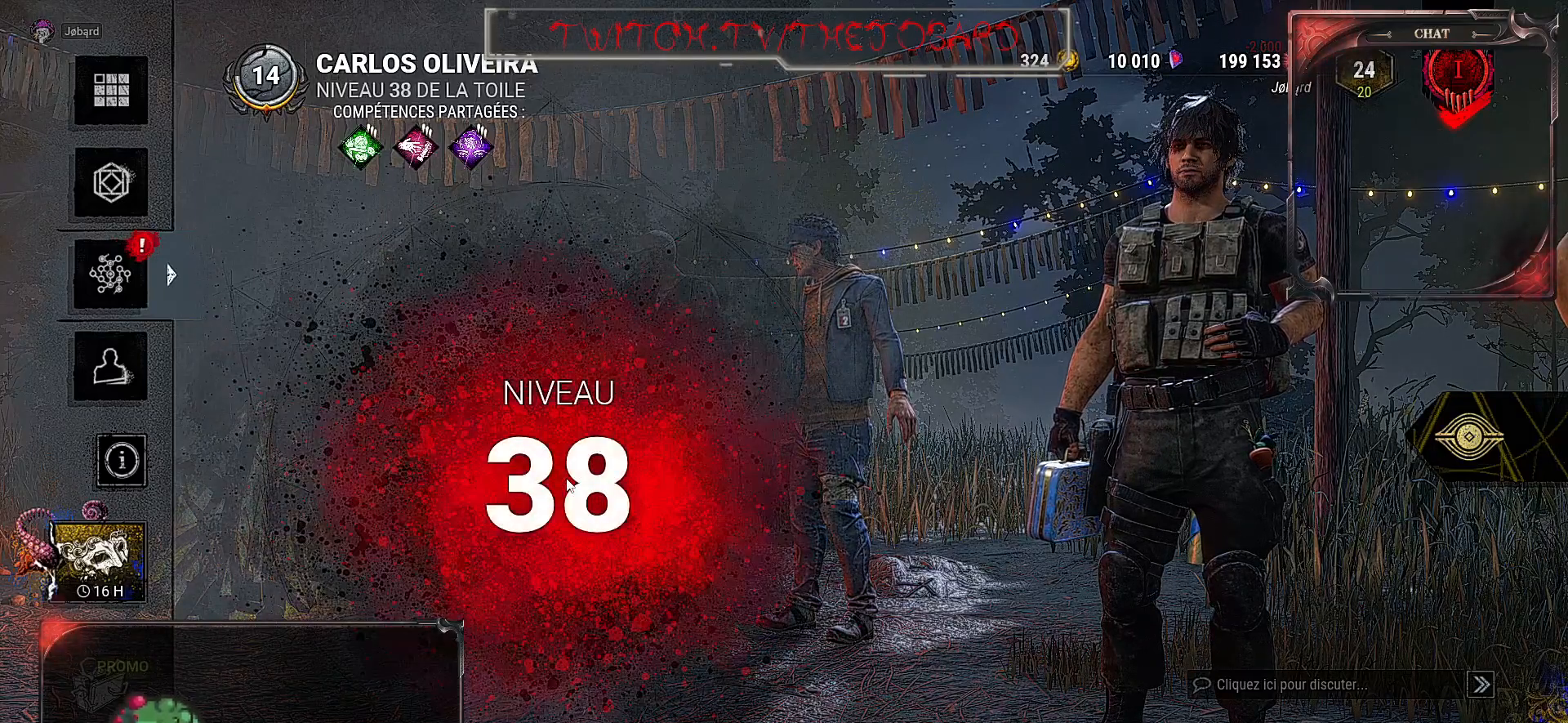
{"keys": [], "mouse": [], "events": [[83, "mouse_left", "down"], [217, "mouse_left", "up"]]}
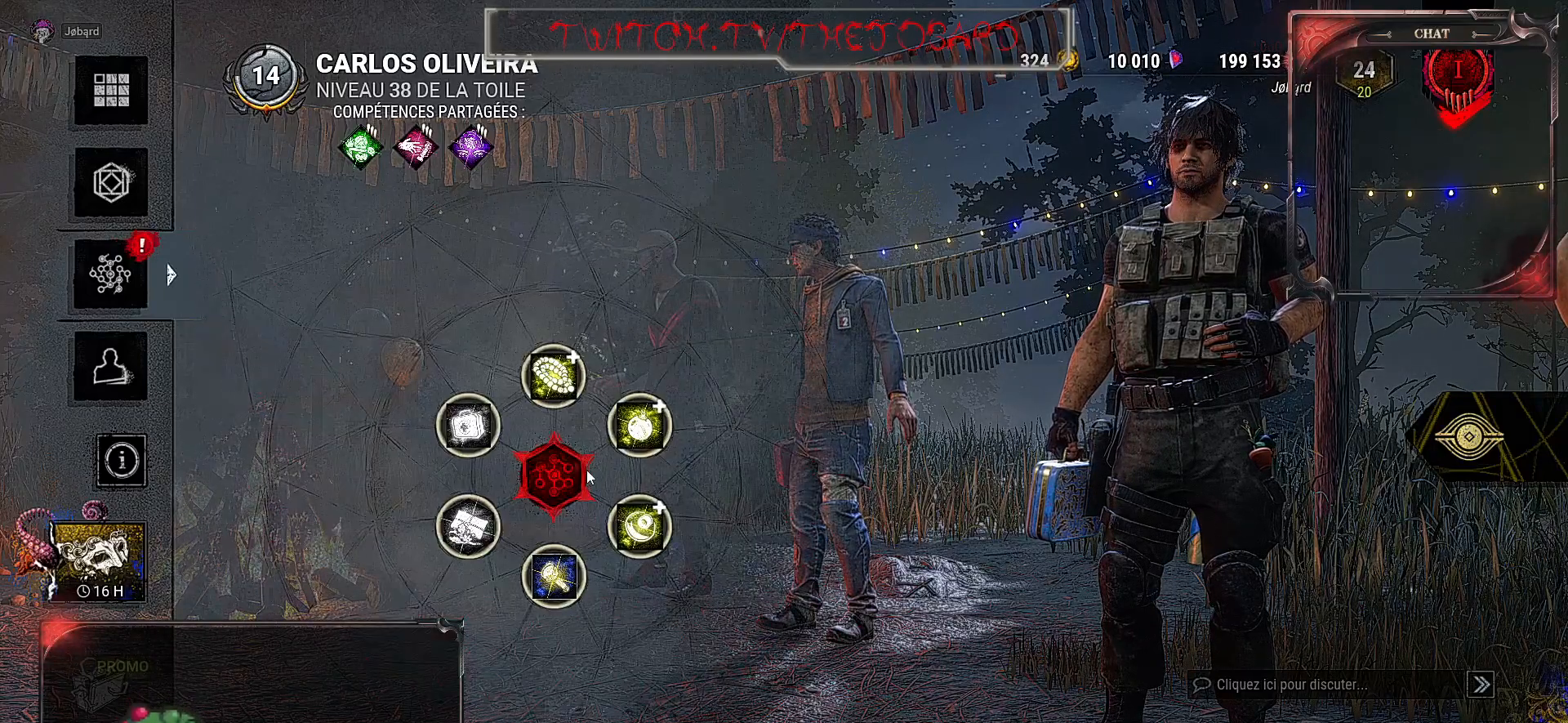
{"keys": [], "mouse": [], "events": []}
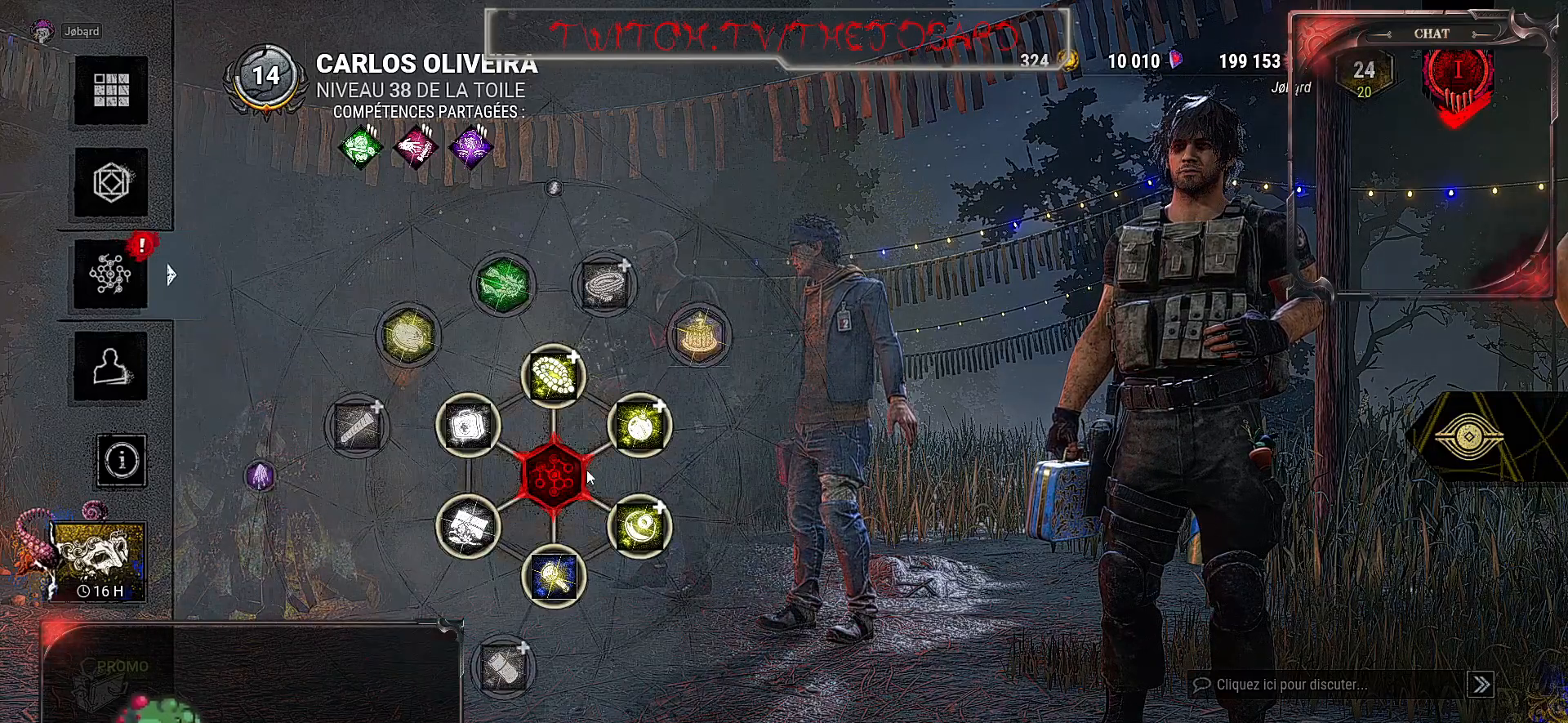
{"keys": [], "mouse": [], "events": []}
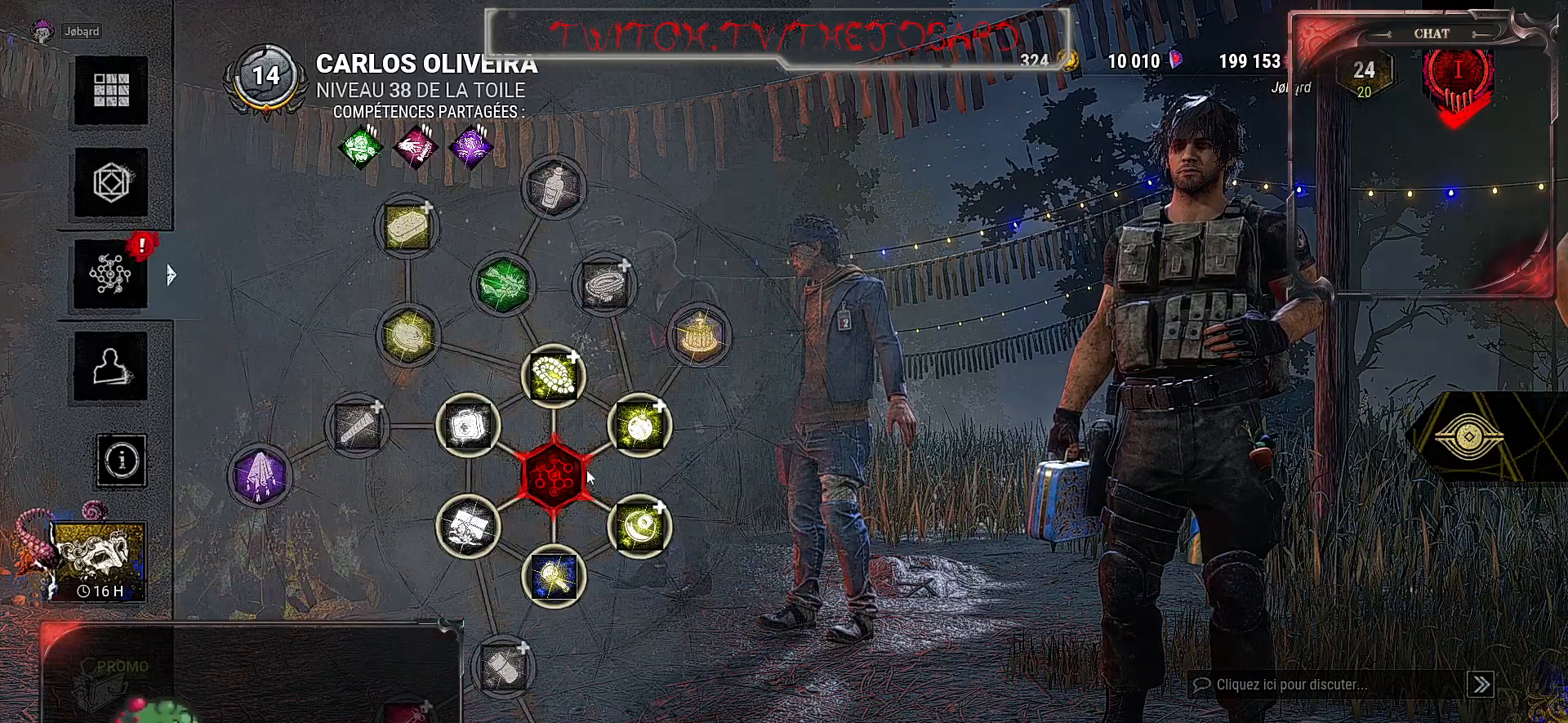
{"keys": [], "mouse": [], "events": []}
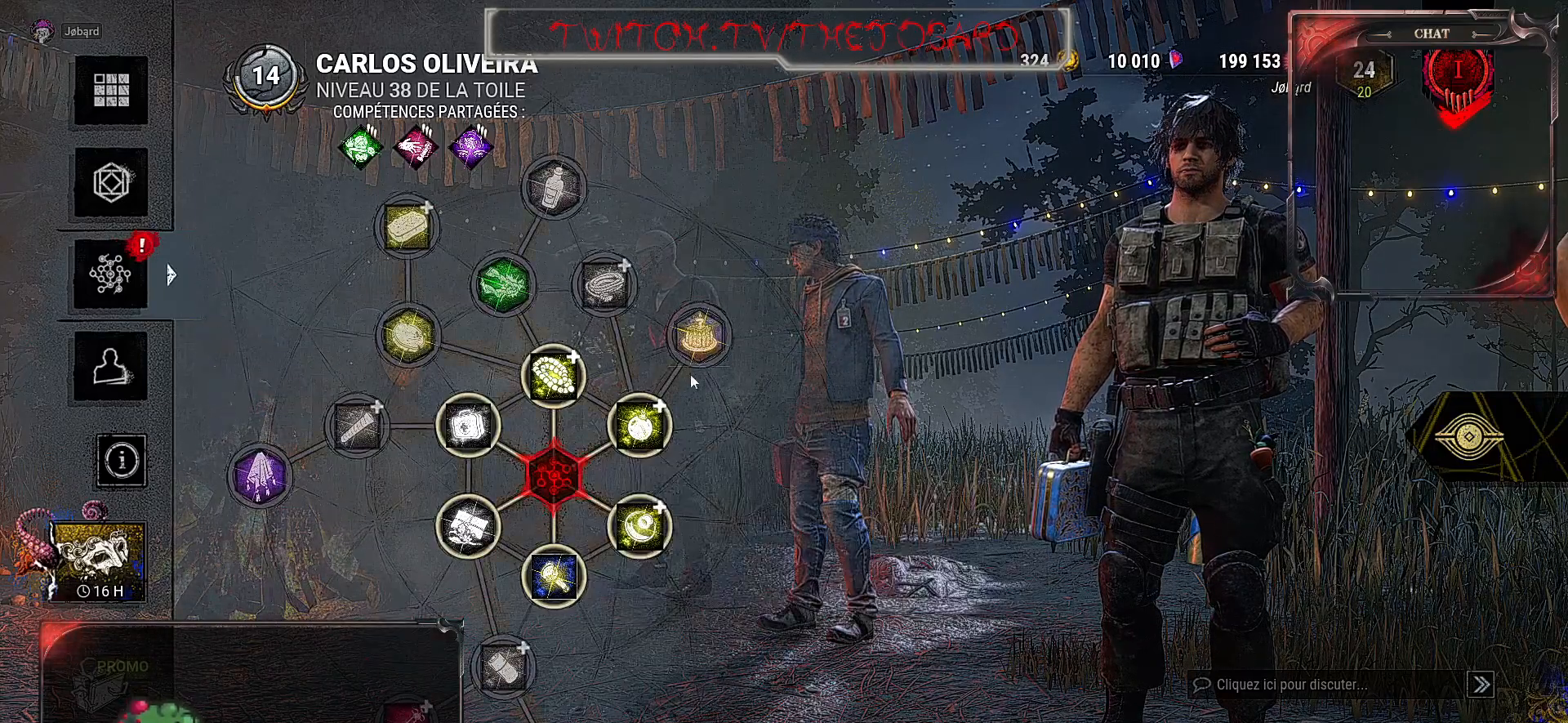
{"keys": [], "mouse": ["left"], "events": [[483, "mouse_left", "down"]]}
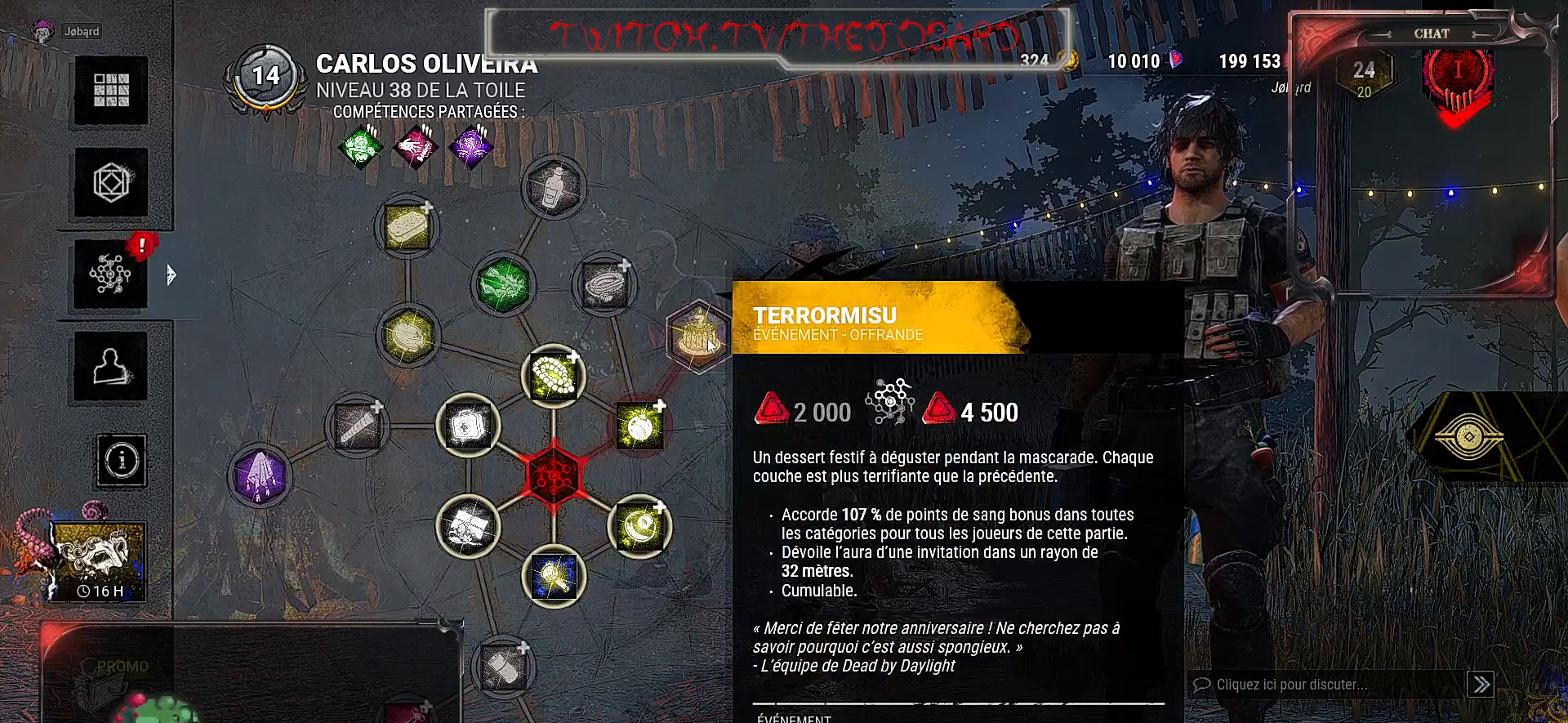
{"keys": [], "mouse": [], "events": [[117, "mouse_left", "up"]]}
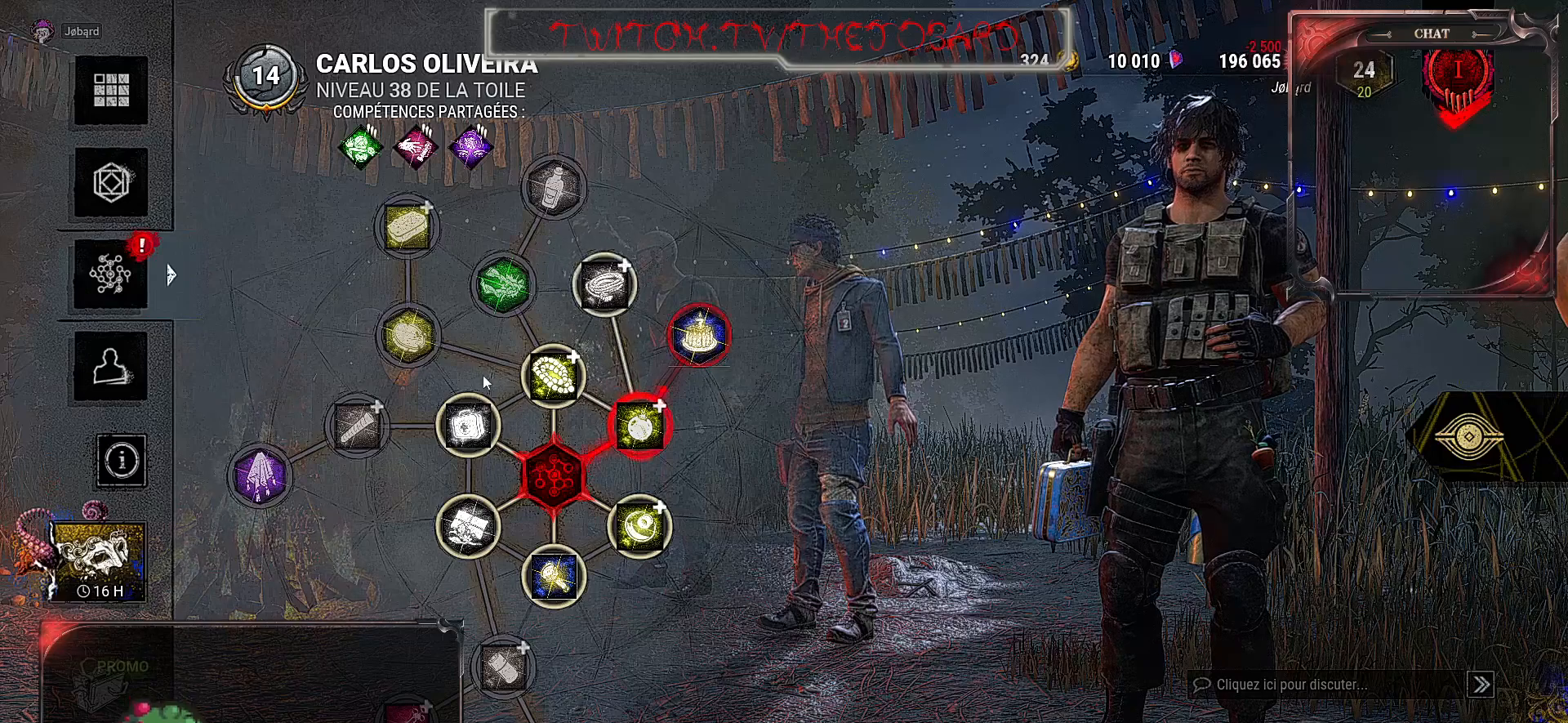
{"keys": [], "mouse": [], "events": []}
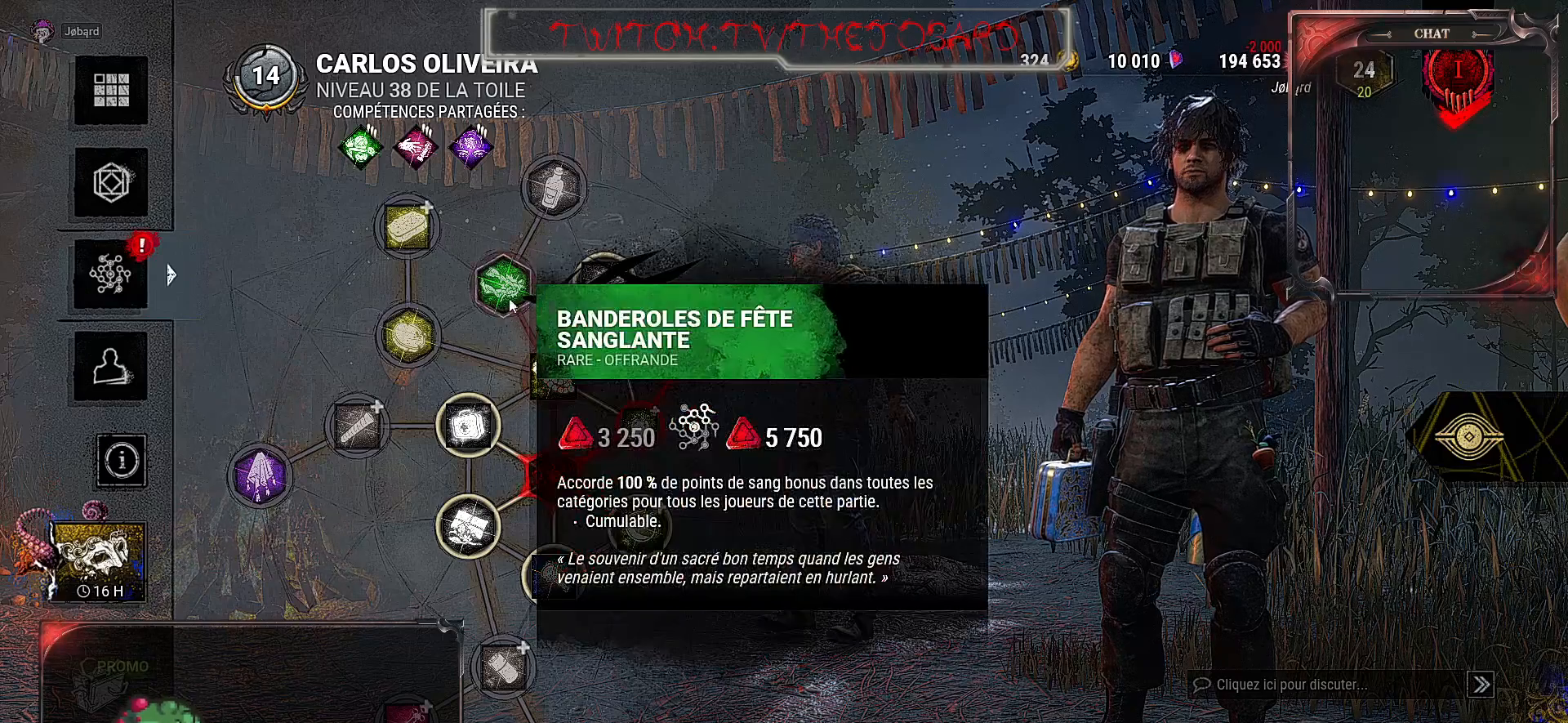
{"keys": [], "mouse": [], "events": [[333, "mouse_left", "down"], [450, "mouse_left", "up"]]}